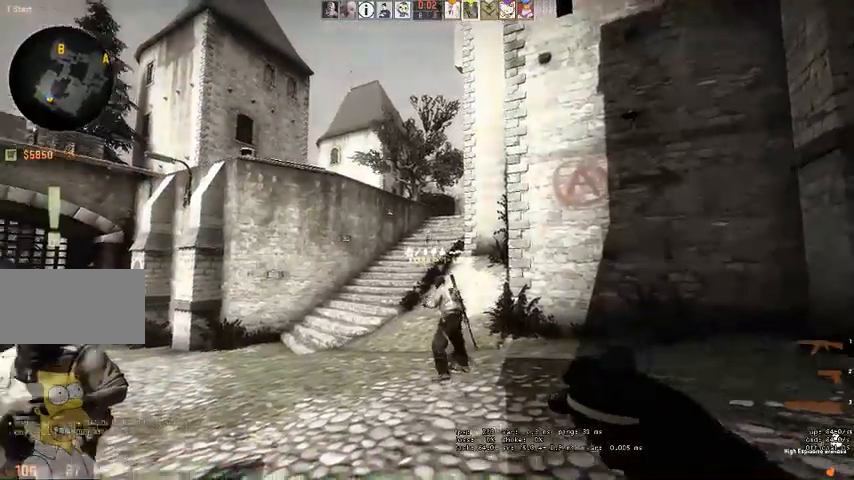
Gameplay with keyboard and mouse; each line is a JSON object with the keys and mouse buttons held at the frame after it. "events" lists presses ("down") and releases ("up") of "a", "ctrl", "d", "e", "q", "s", "shift", "space", "w", "mouse_left", "mouse_wheel" and "mouse_right" between this image and that frame as [ms after this image, input, new state], when the widget could be followed in between. "mouse_left", "mouse_wheel", "mouse_right" = the "left", "wheel", "right" buttons of the "mouse" list. No other keys are recorded. "wheel" means that the mouse wheel is clicked or scrolled. Mouse movement is not recorded. Not read: mouse_mb4.
{"keys": ["w"], "mouse": [], "events": []}
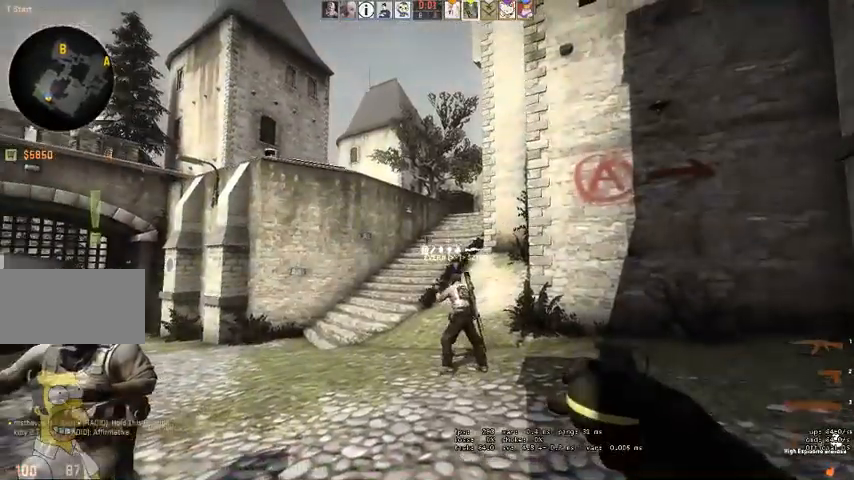
{"keys": ["w"], "mouse": [], "events": []}
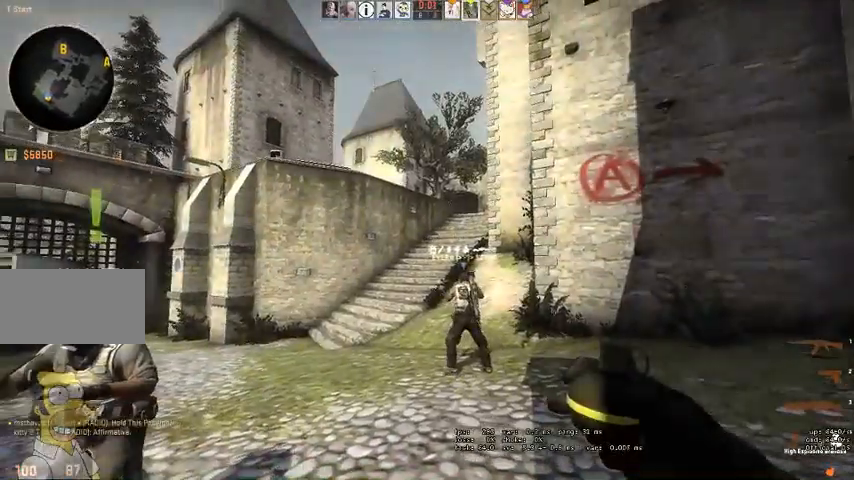
{"keys": ["w"], "mouse": [], "events": []}
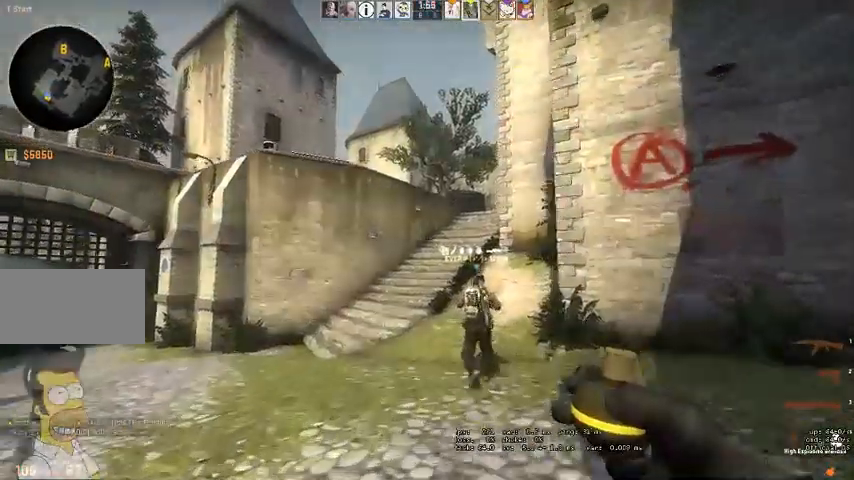
{"keys": ["w"], "mouse": [], "events": []}
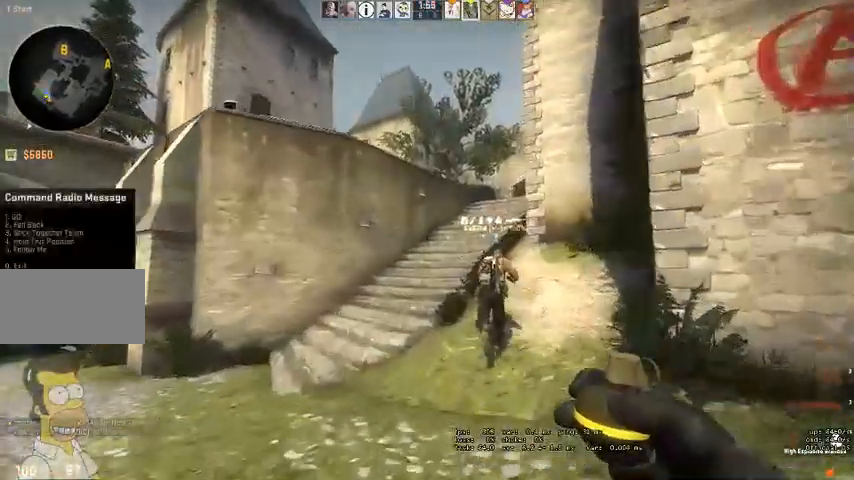
{"keys": ["w"], "mouse": [], "events": []}
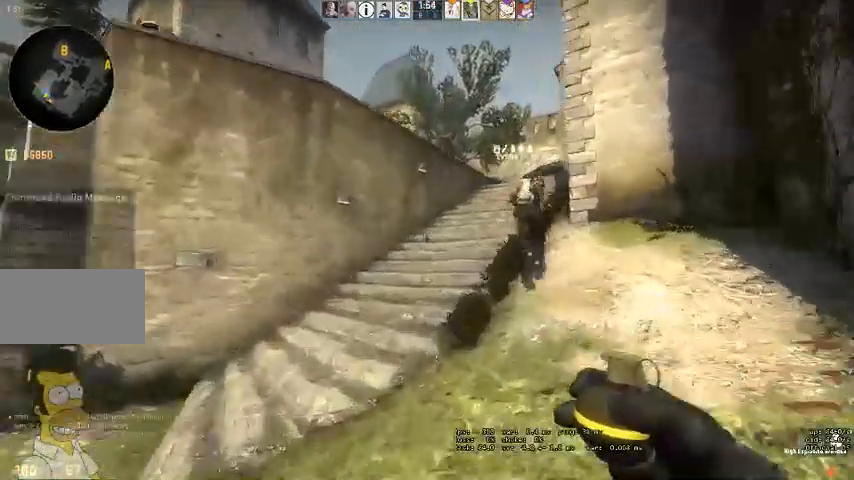
{"keys": ["w"], "mouse": [], "events": [[434, "a", "down"], [500, "a", "up"]]}
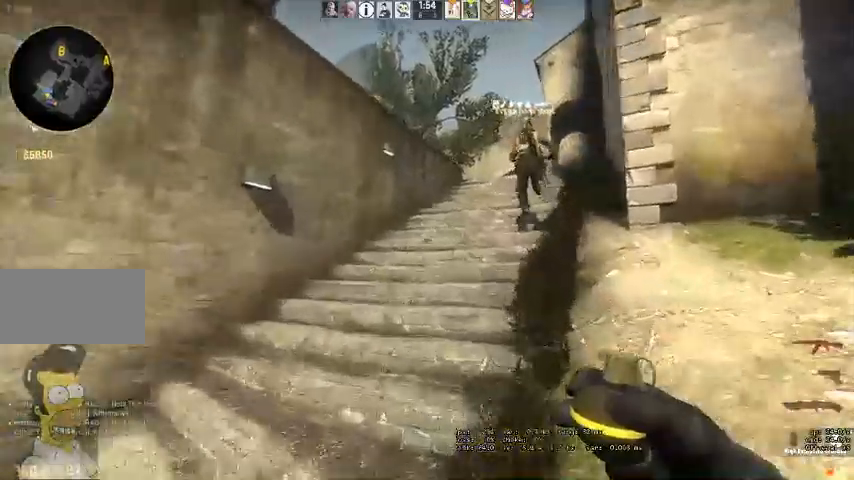
{"keys": ["w"], "mouse": [], "events": []}
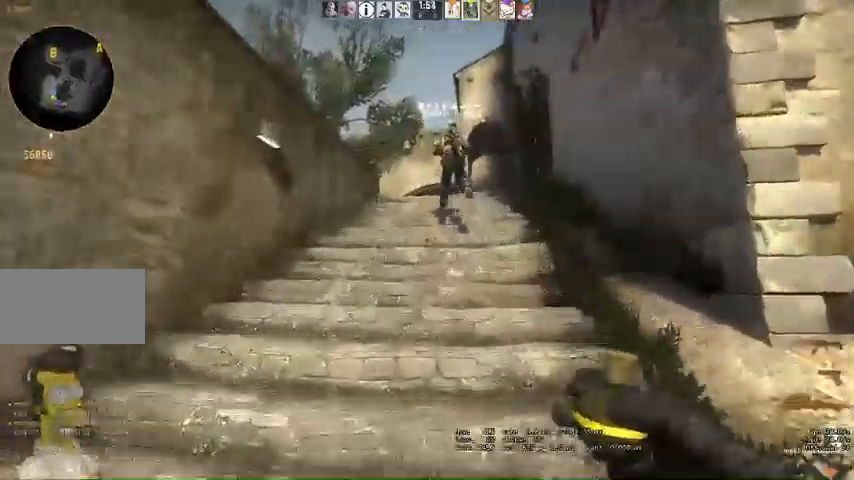
{"keys": ["a", "w"], "mouse": [], "events": [[234, "a", "down"], [300, "a", "up"], [500, "a", "down"]]}
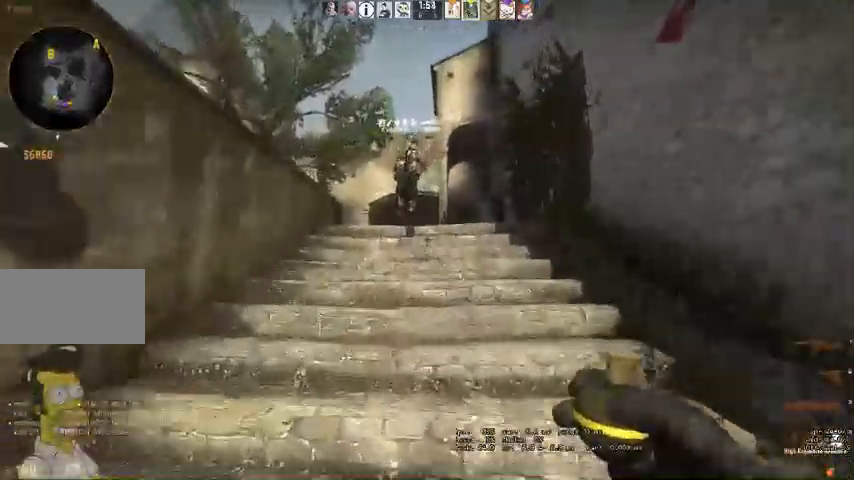
{"keys": ["w"], "mouse": [], "events": [[100, "a", "up"]]}
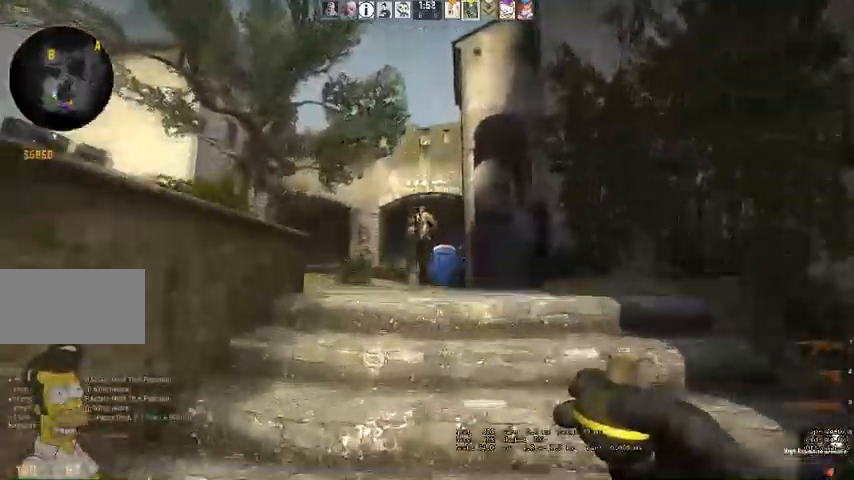
{"keys": ["w"], "mouse": [], "events": []}
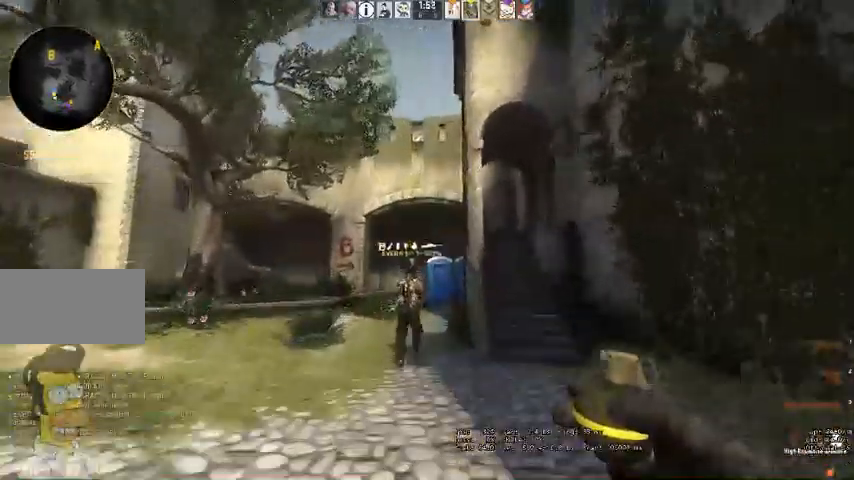
{"keys": ["w"], "mouse": [], "events": [[367, "a", "down"], [500, "a", "up"]]}
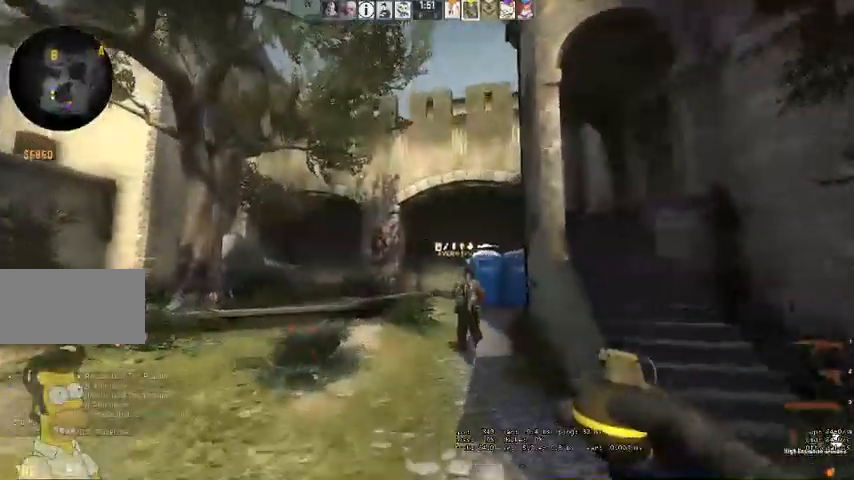
{"keys": ["w"], "mouse": [], "events": []}
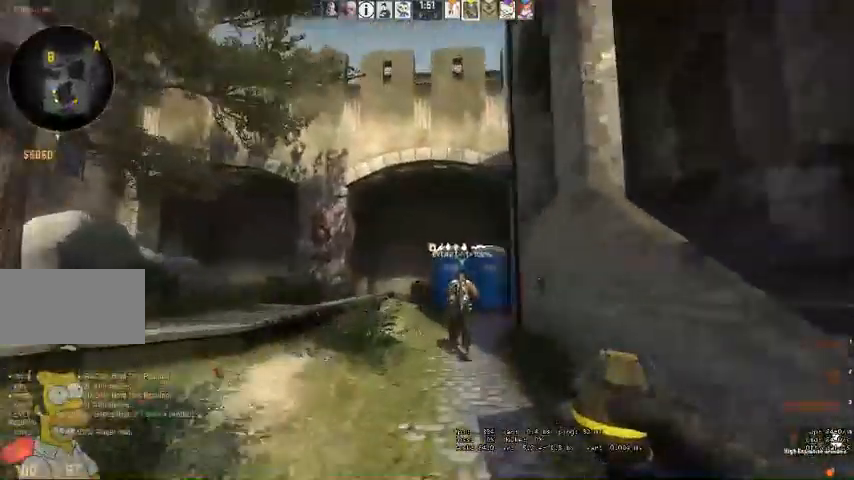
{"keys": ["w"], "mouse": [], "events": [[67, "q", "down"], [100, "q", "up"], [200, "q", "down"], [234, "q", "up"]]}
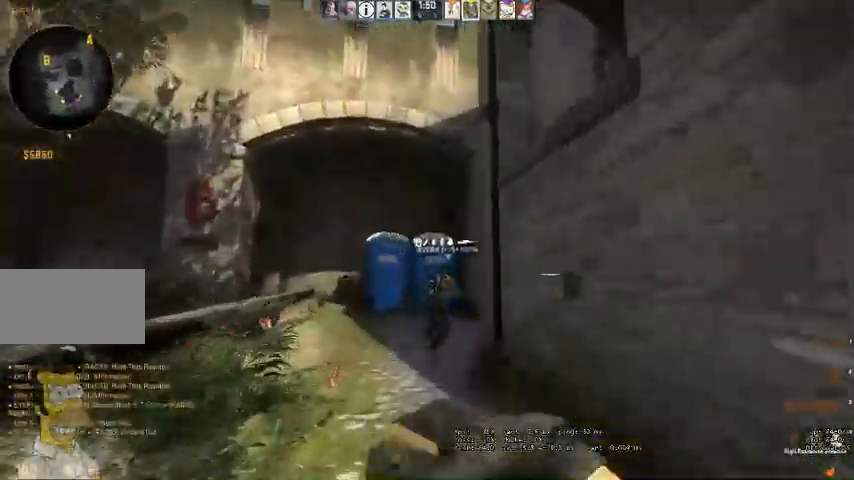
{"keys": ["q", "w"], "mouse": [], "events": [[467, "q", "down"]]}
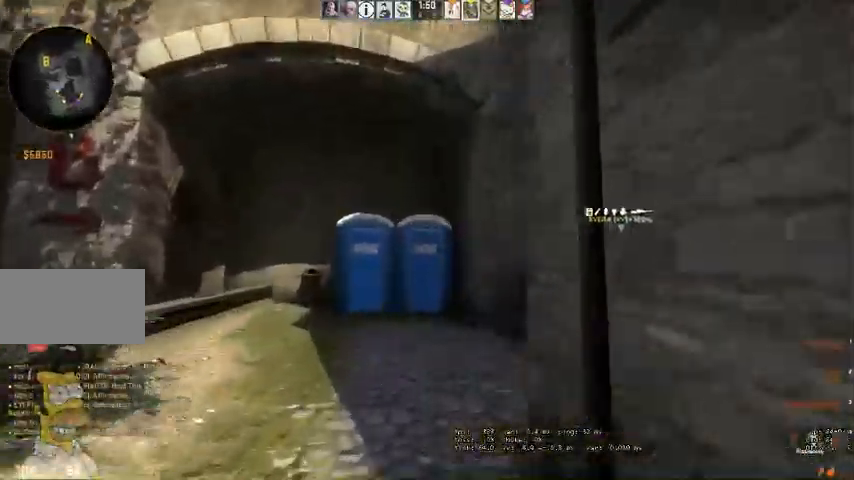
{"keys": ["w"], "mouse": [], "events": [[34, "q", "up"], [100, "q", "down"], [200, "q", "up"]]}
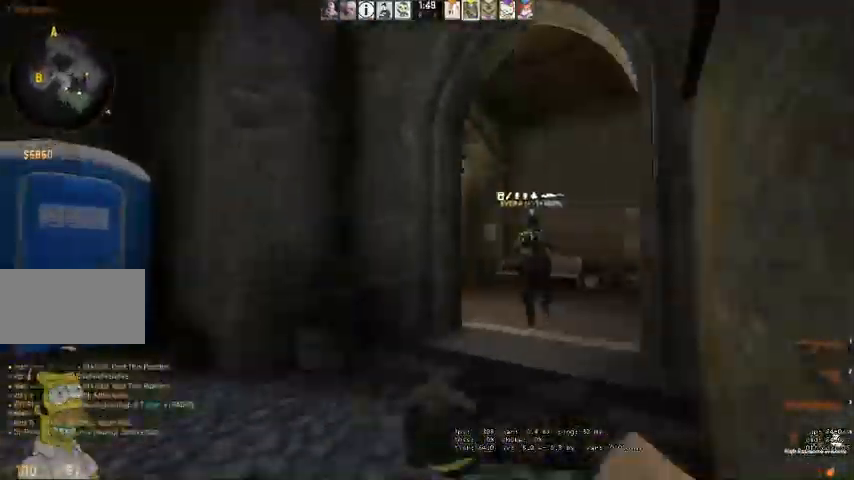
{"keys": ["w"], "mouse": [], "events": []}
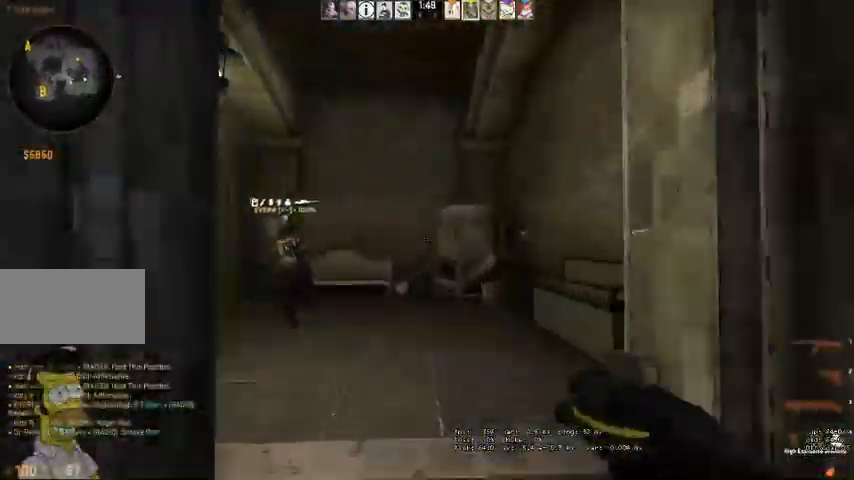
{"keys": ["w"], "mouse": [], "events": []}
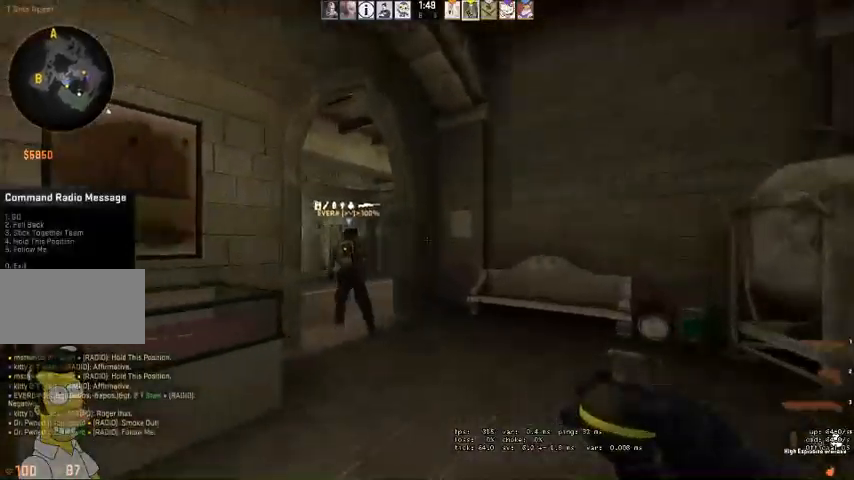
{"keys": ["w"], "mouse": [], "events": []}
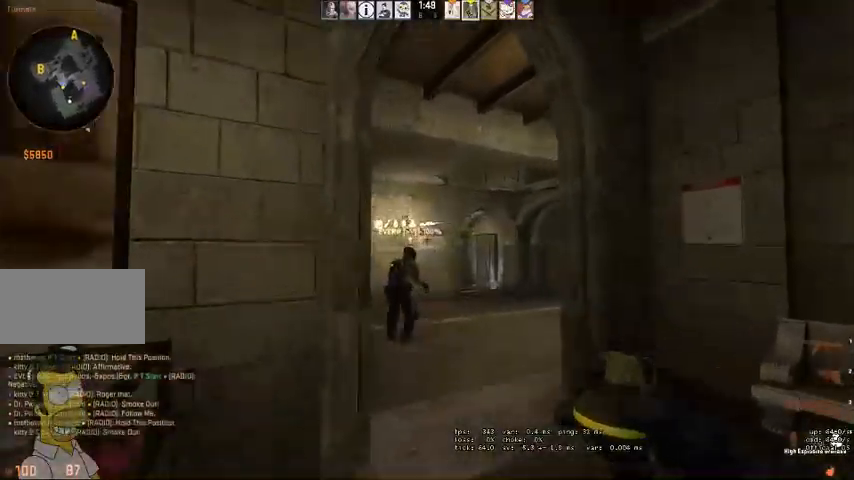
{"keys": ["a", "w"], "mouse": [], "events": [[67, "d", "down"], [167, "d", "up"], [467, "a", "down"]]}
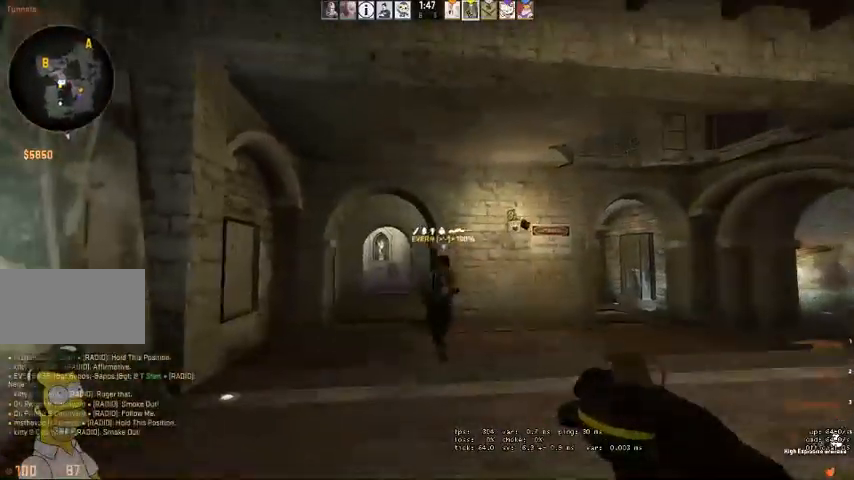
{"keys": ["w"], "mouse": [], "events": [[167, "a", "up"]]}
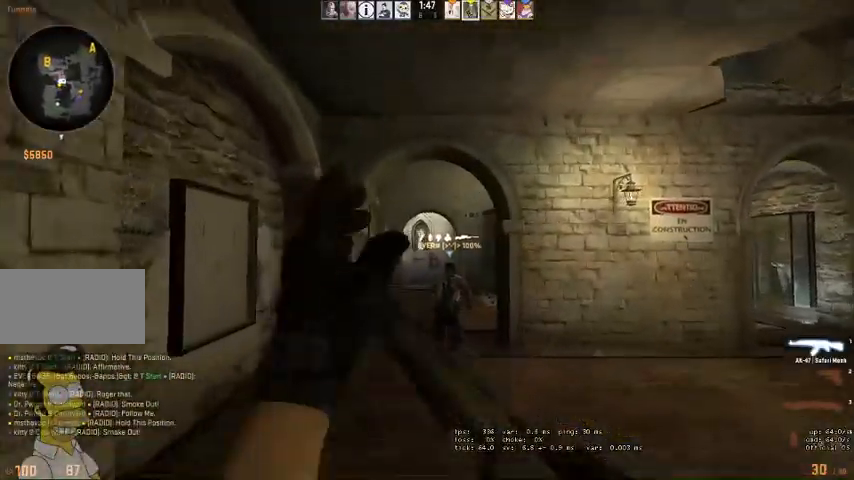
{"keys": ["a", "w"], "mouse": [], "events": [[100, "q", "down"], [167, "q", "up"], [367, "a", "down"]]}
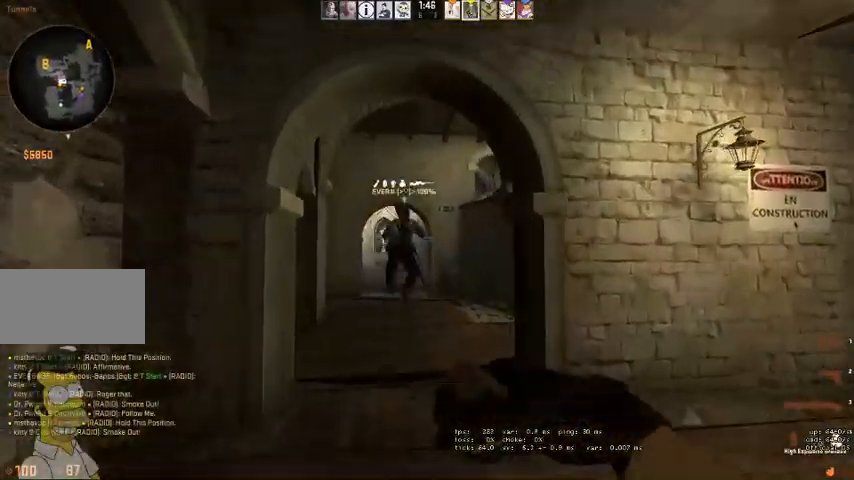
{"keys": ["a", "w"], "mouse": [], "events": [[200, "a", "up"], [400, "a", "down"]]}
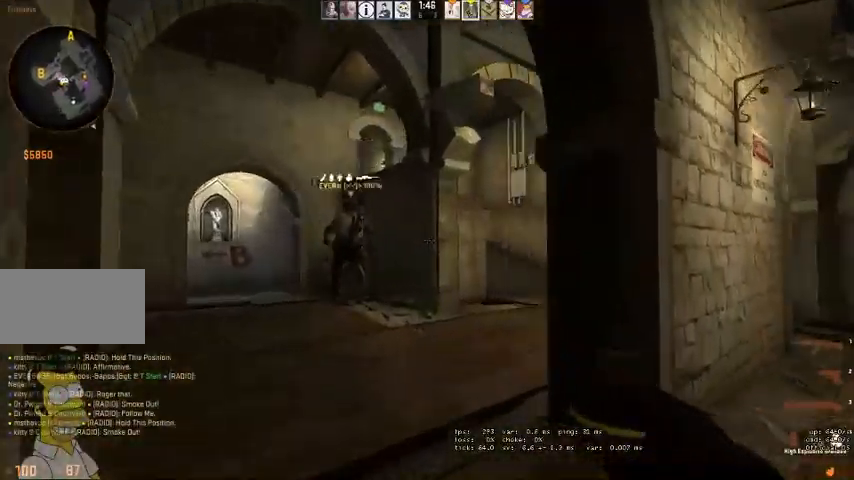
{"keys": ["d", "q", "w"], "mouse": [], "events": [[34, "a", "up"], [400, "d", "down"], [467, "q", "down"]]}
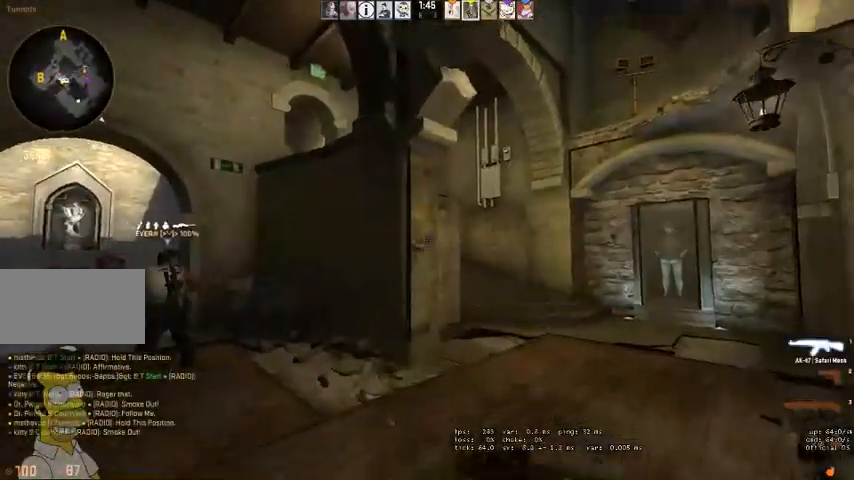
{"keys": ["d", "w"], "mouse": [], "events": [[67, "q", "up"], [134, "q", "down"], [200, "q", "up"], [267, "d", "up"], [400, "q", "down"], [434, "d", "down"], [434, "q", "up"]]}
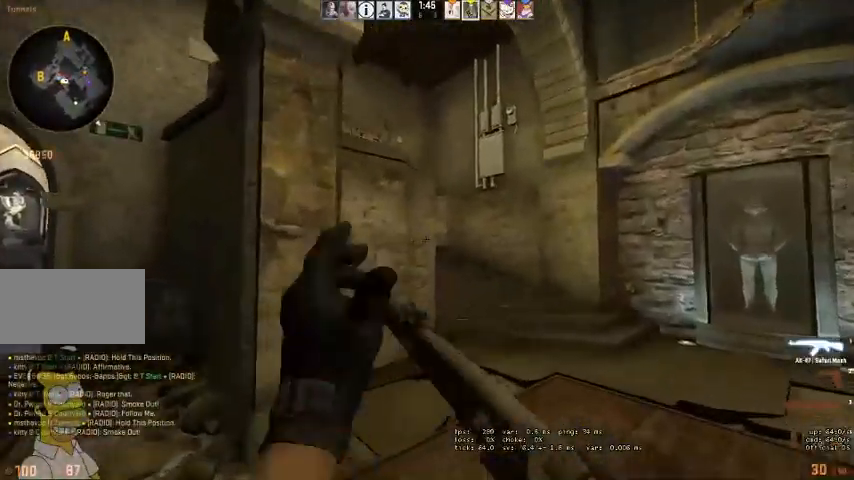
{"keys": ["d", "w"], "mouse": [], "events": [[34, "q", "down"], [100, "q", "up"], [300, "q", "down"], [367, "q", "up"], [434, "q", "down"], [500, "q", "up"]]}
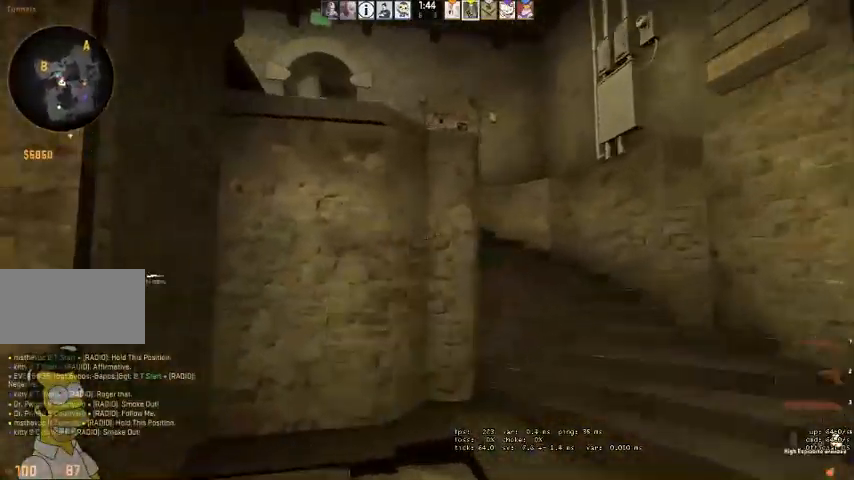
{"keys": ["d", "w"], "mouse": [], "events": [[267, "d", "up"], [434, "d", "down"]]}
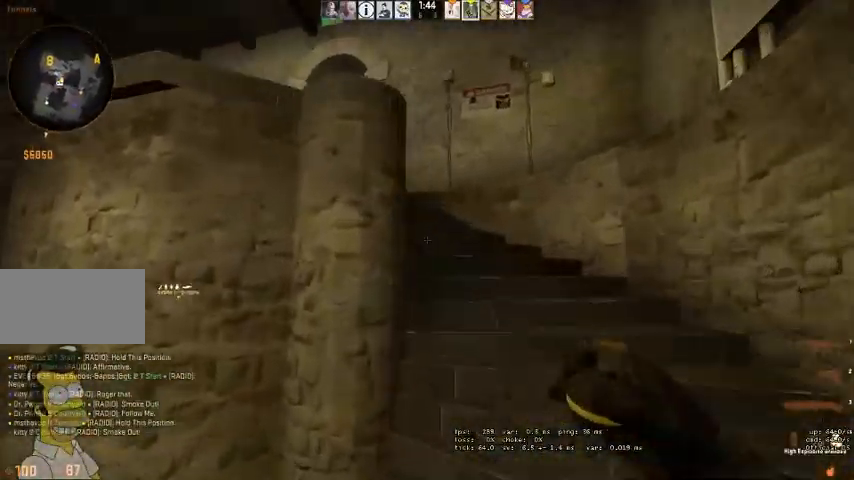
{"keys": ["w"], "mouse": ["left"], "events": [[234, "d", "up"], [467, "mouse_left", "down"]]}
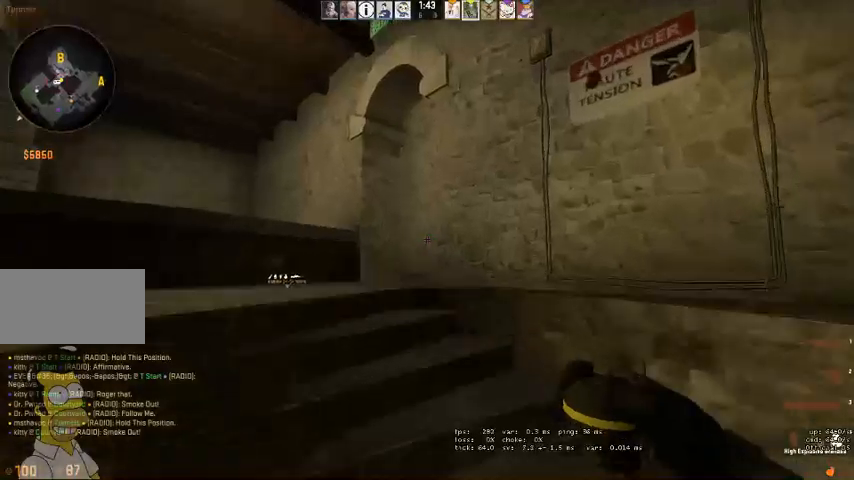
{"keys": ["a", "w"], "mouse": ["left"], "events": [[100, "a", "down"]]}
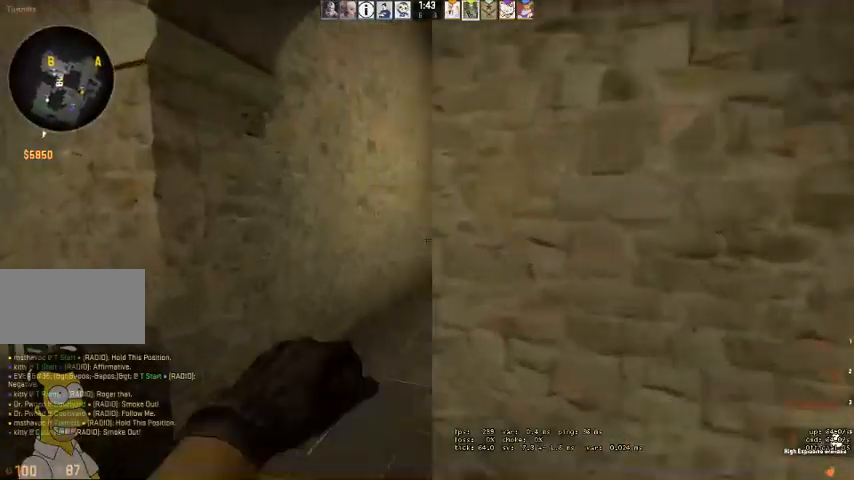
{"keys": ["d", "s"], "mouse": [], "events": [[34, "w", "up"], [67, "a", "up"], [67, "d", "down"], [67, "mouse_left", "up"], [134, "d", "up"], [400, "d", "down"], [400, "s", "down"]]}
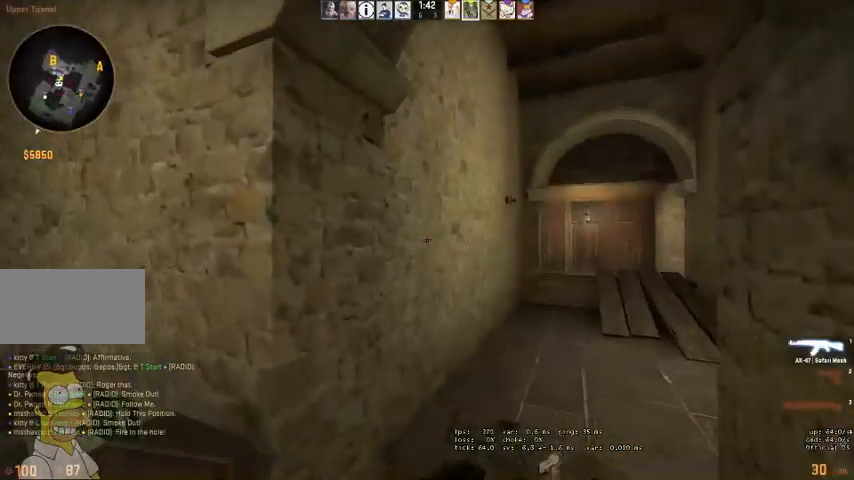
{"keys": ["d"], "mouse": [], "events": [[67, "s", "up"], [100, "d", "up"], [500, "d", "down"]]}